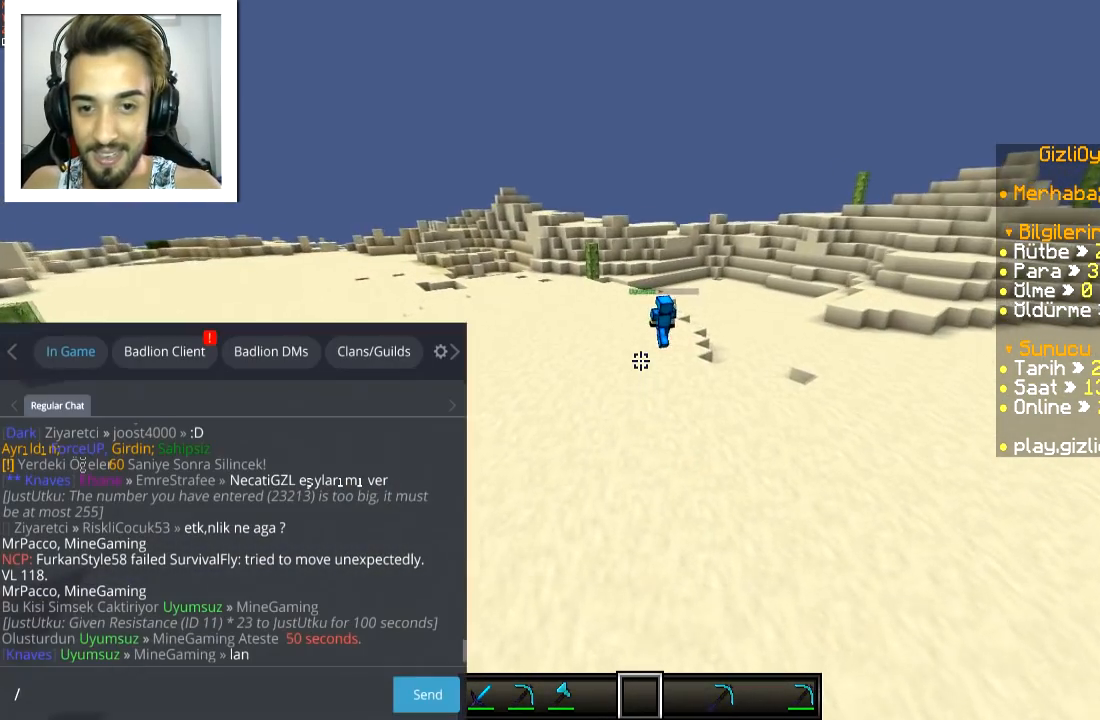
Gameplay with keyboard and mouse; each line is a JSON object with the keys and mouse buttons held at the frame after it. "events" lists presses ("down") and releases ("up") of "a", "d", "s", "space", "w", "mouse_left" and "mouse_right" between this image and that frame as [ms after this image, input, new state], when the widget could be followed in between. "mouse_left", "mouse_right" = the "left", "right" buttons of the "mouse" list. No other keys are recorded. Fast repeated clicks can show as one long hold. Mouse movement is not recorded.
{"keys": [], "mouse": [], "events": []}
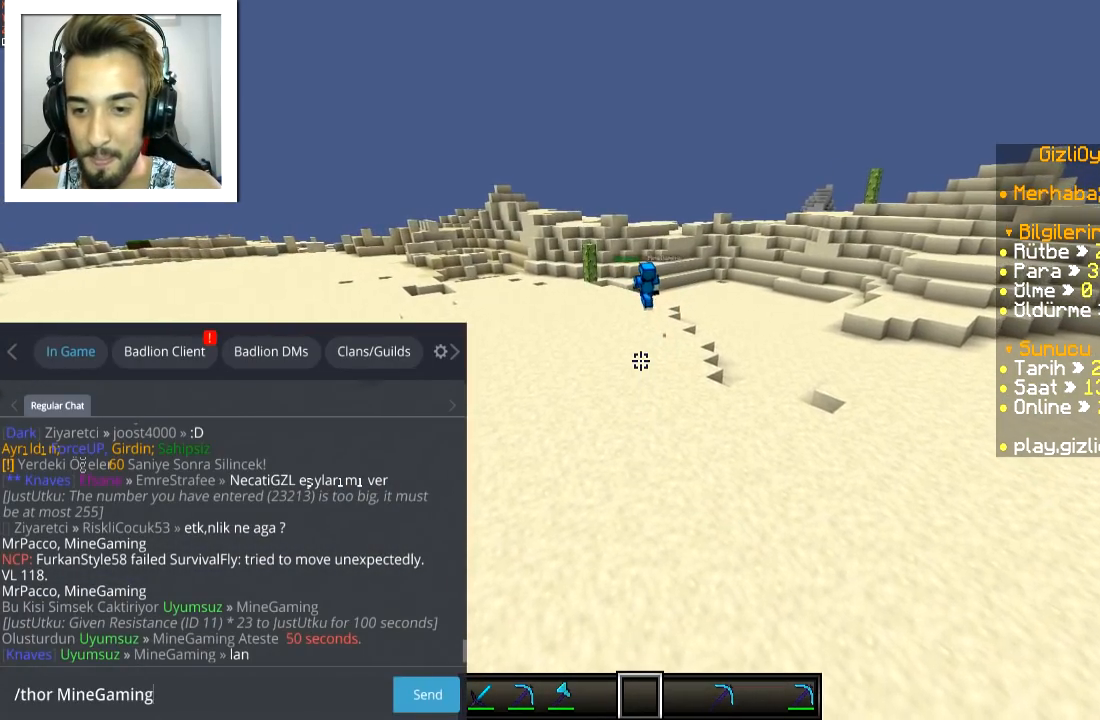
{"keys": [], "mouse": [], "events": []}
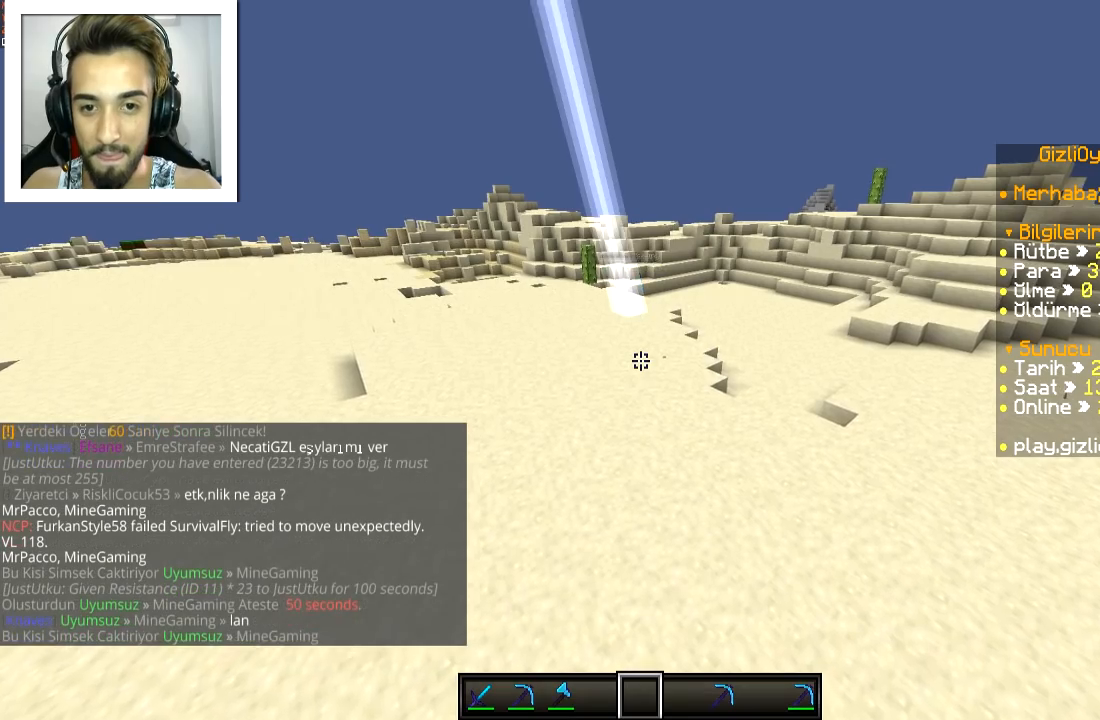
{"keys": [], "mouse": [], "events": []}
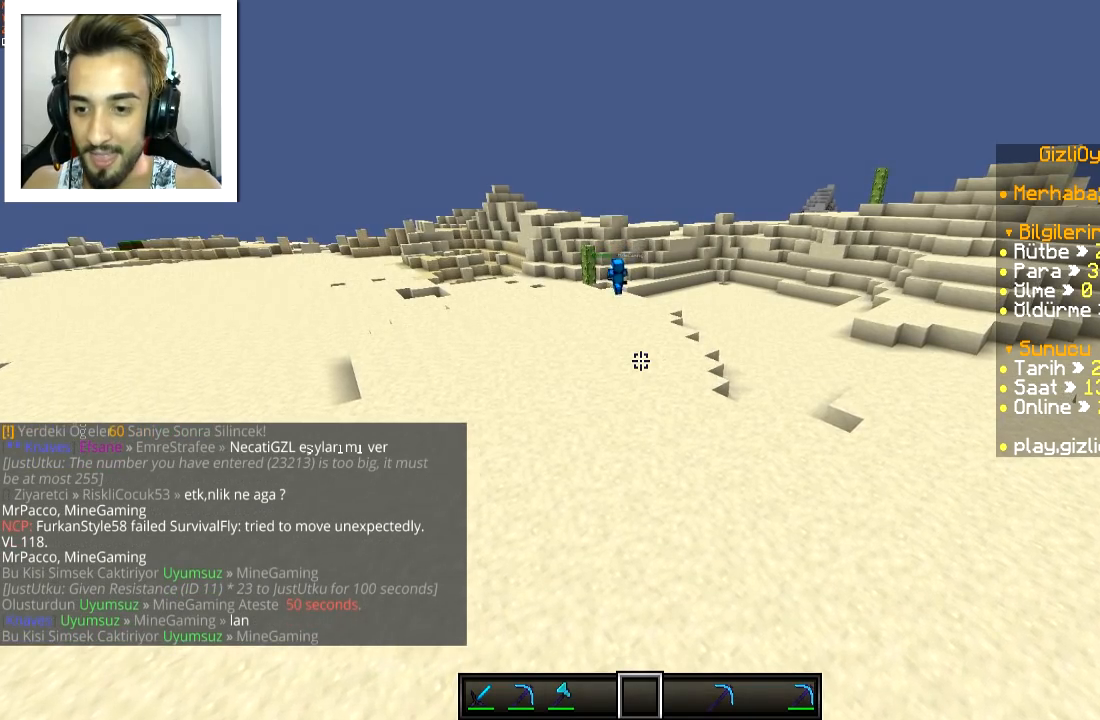
{"keys": [], "mouse": [], "events": [[134, "w", "down"], [334, "w", "up"]]}
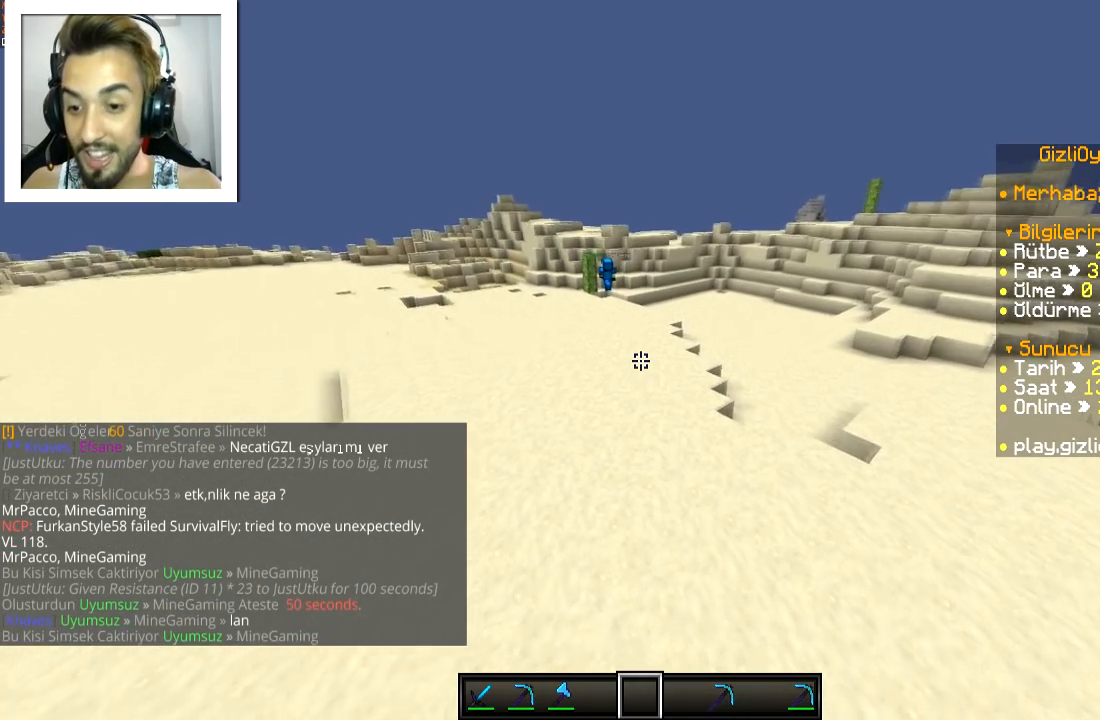
{"keys": ["w"], "mouse": [], "events": [[284, "w", "down"]]}
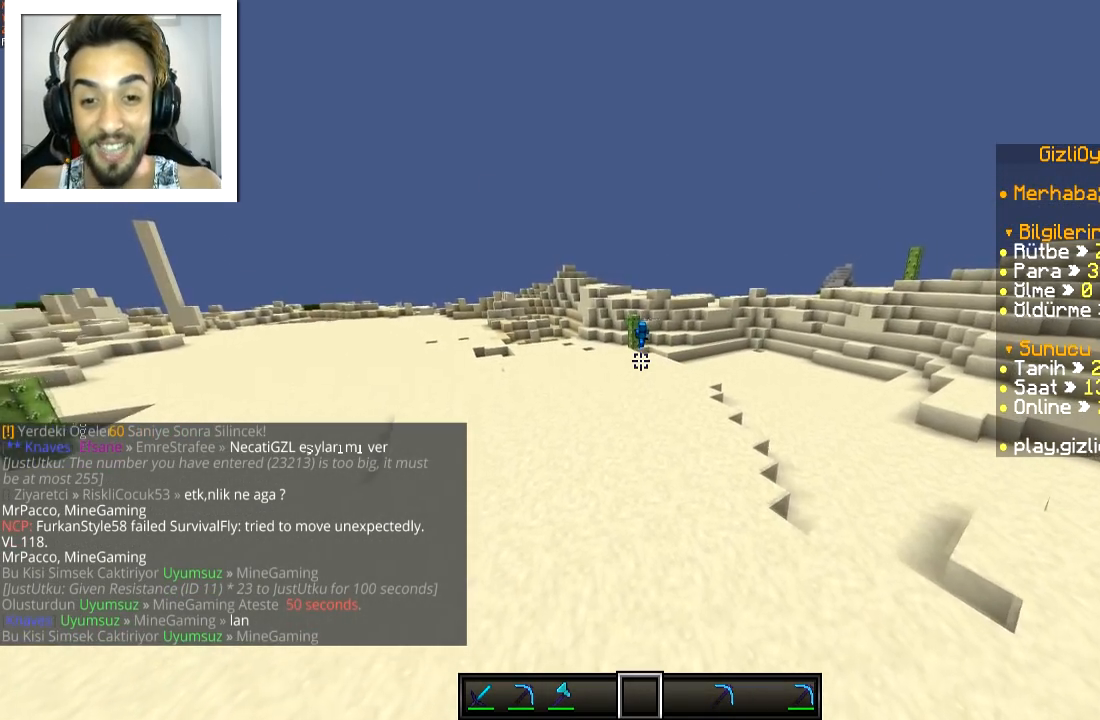
{"keys": ["w"], "mouse": [], "events": []}
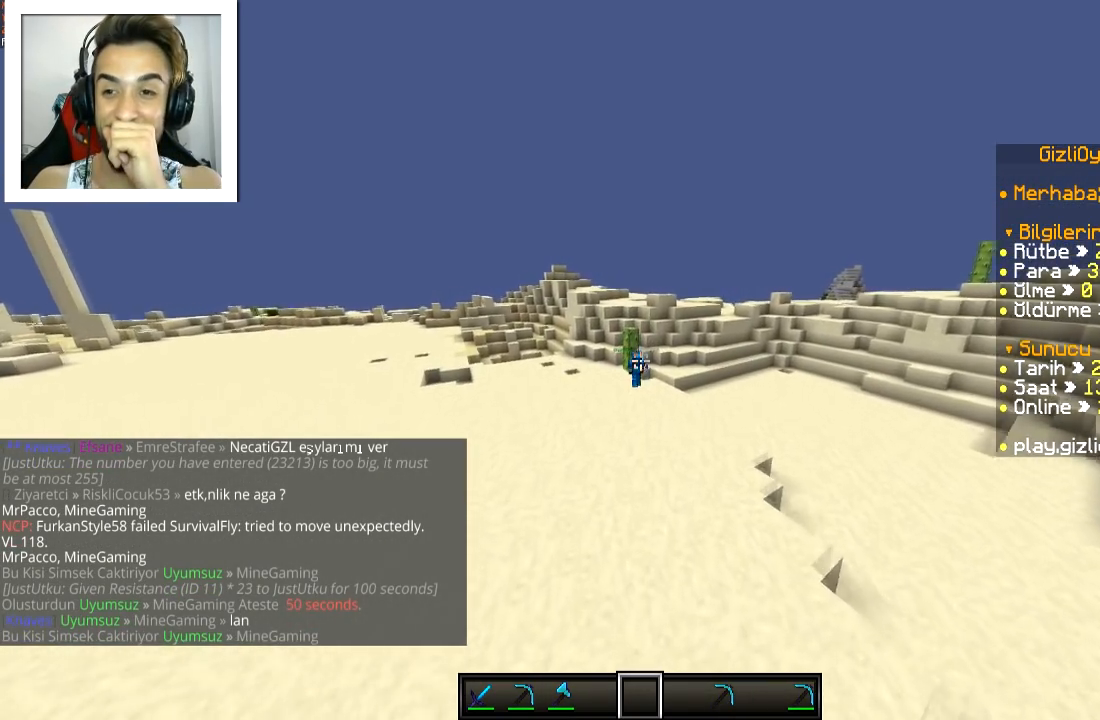
{"keys": [], "mouse": [], "events": [[434, "w", "up"]]}
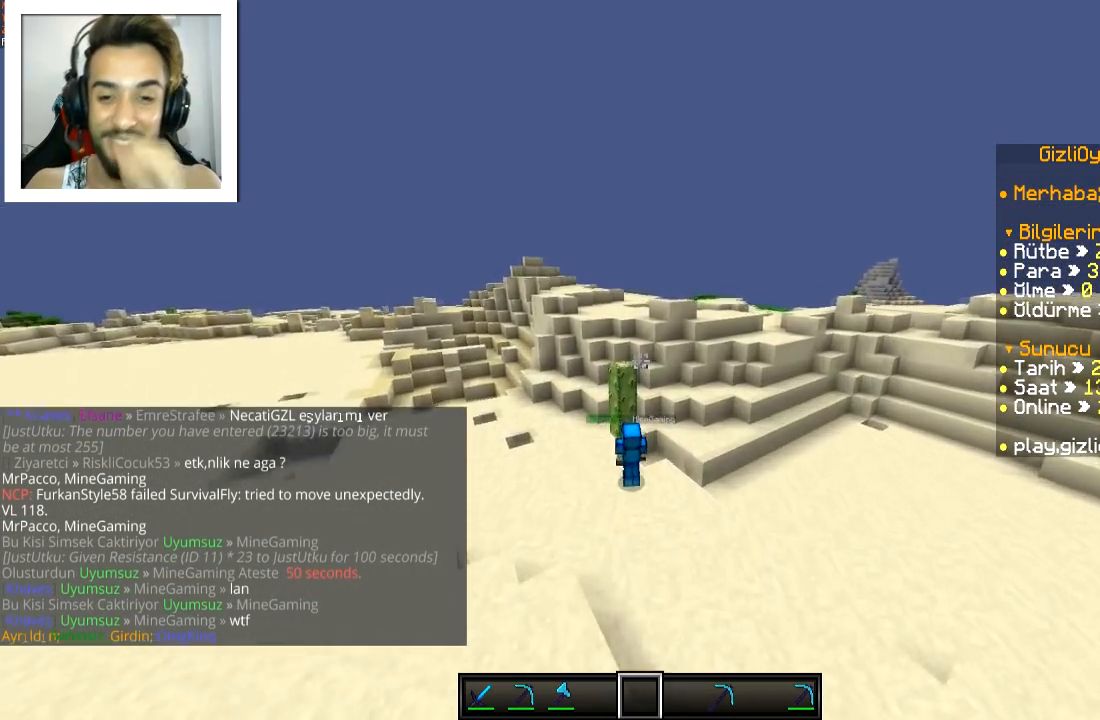
{"keys": ["a", "s"], "mouse": [], "events": [[134, "s", "down"], [384, "a", "down"]]}
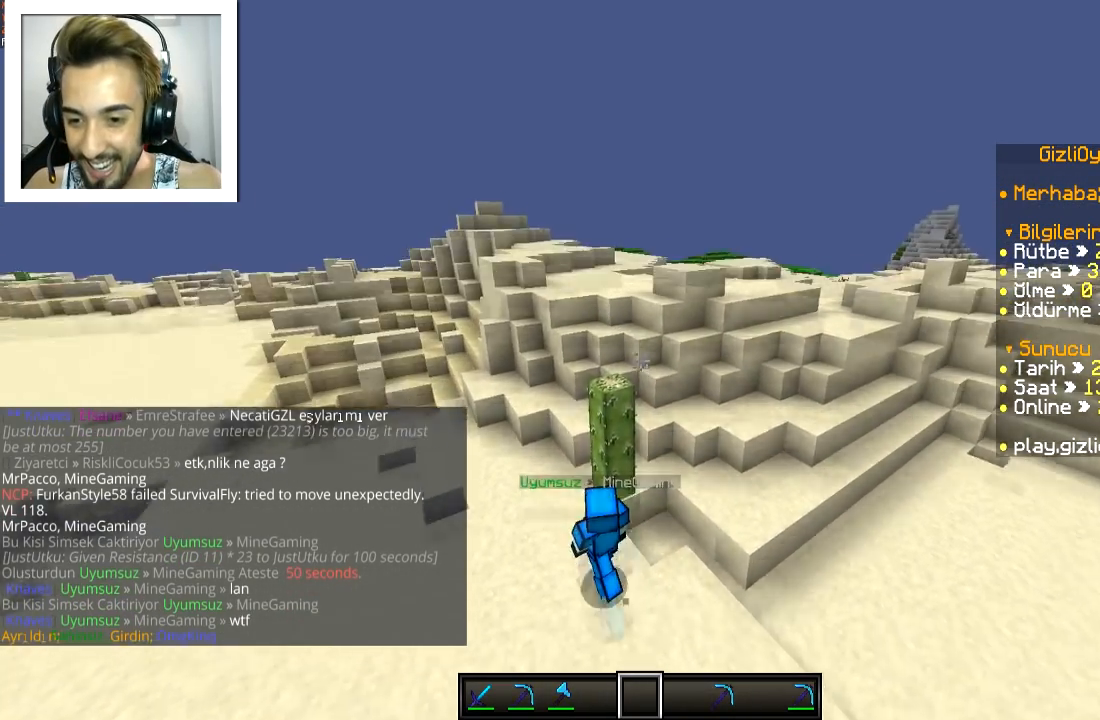
{"keys": [], "mouse": [], "events": [[117, "a", "up"], [117, "s", "up"]]}
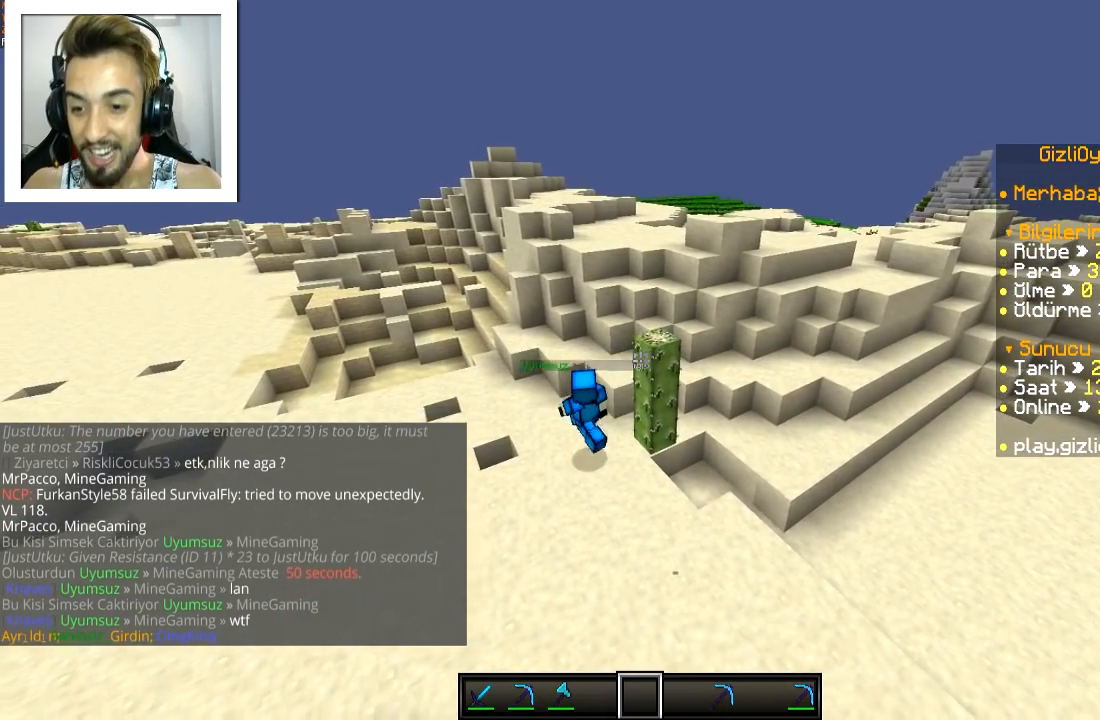
{"keys": [], "mouse": [], "events": [[17, "w", "down"], [167, "a", "down"], [317, "a", "up"], [317, "space", "down"], [434, "space", "up"], [434, "w", "up"]]}
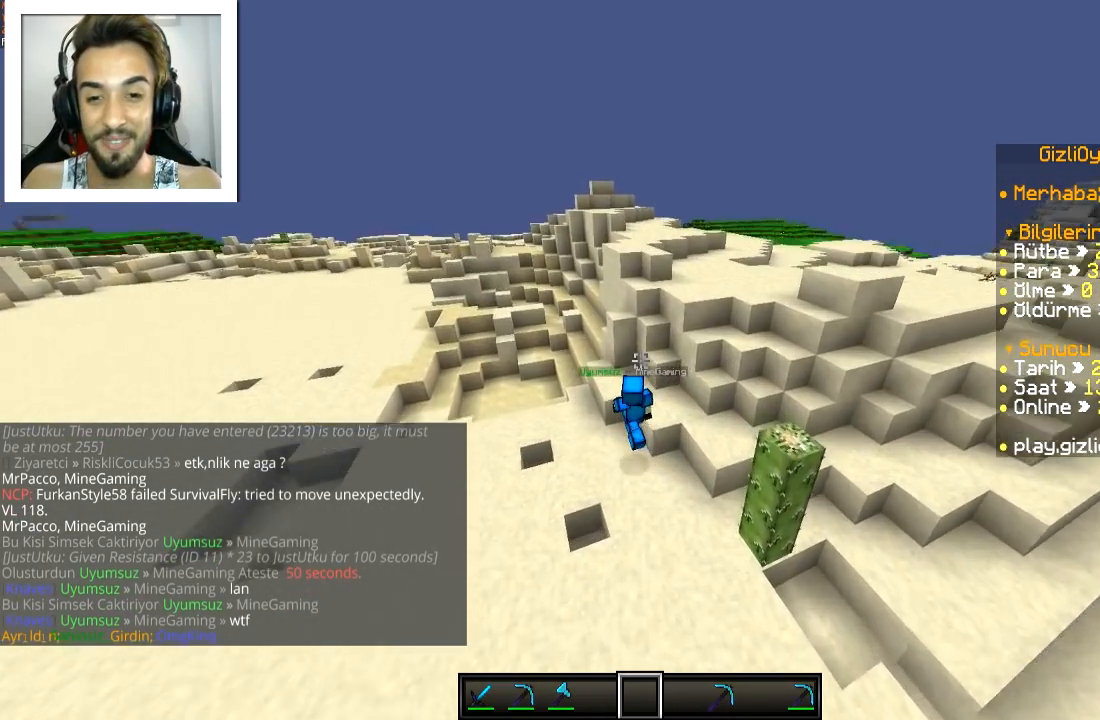
{"keys": [], "mouse": [], "events": []}
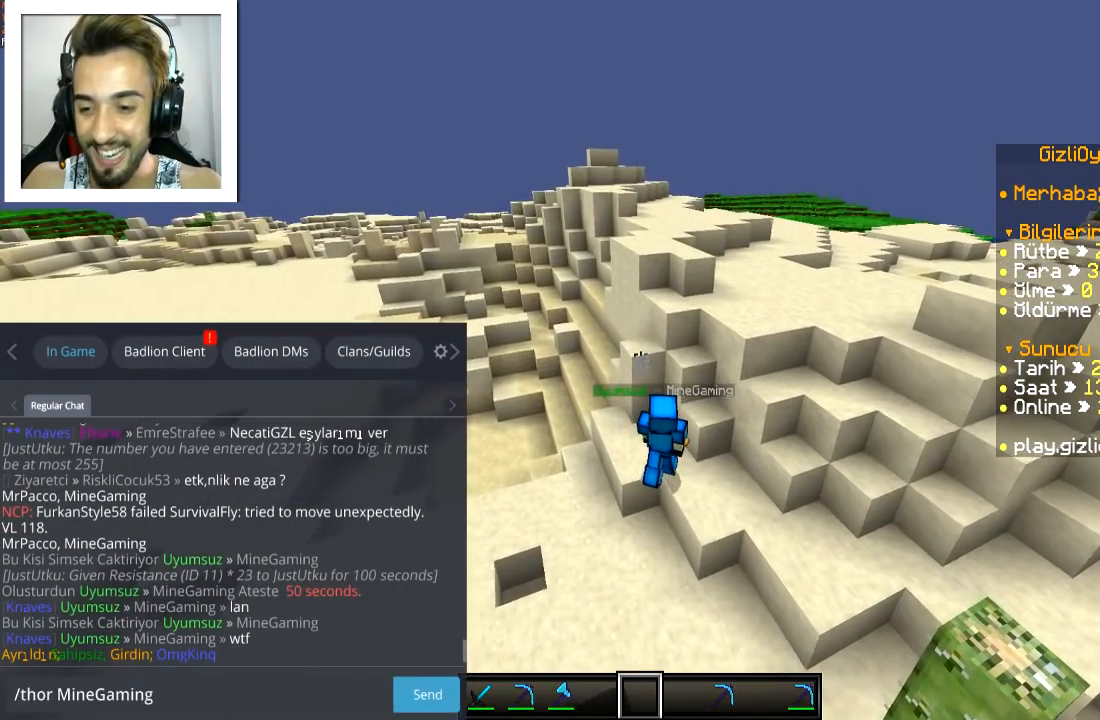
{"keys": [], "mouse": [], "events": []}
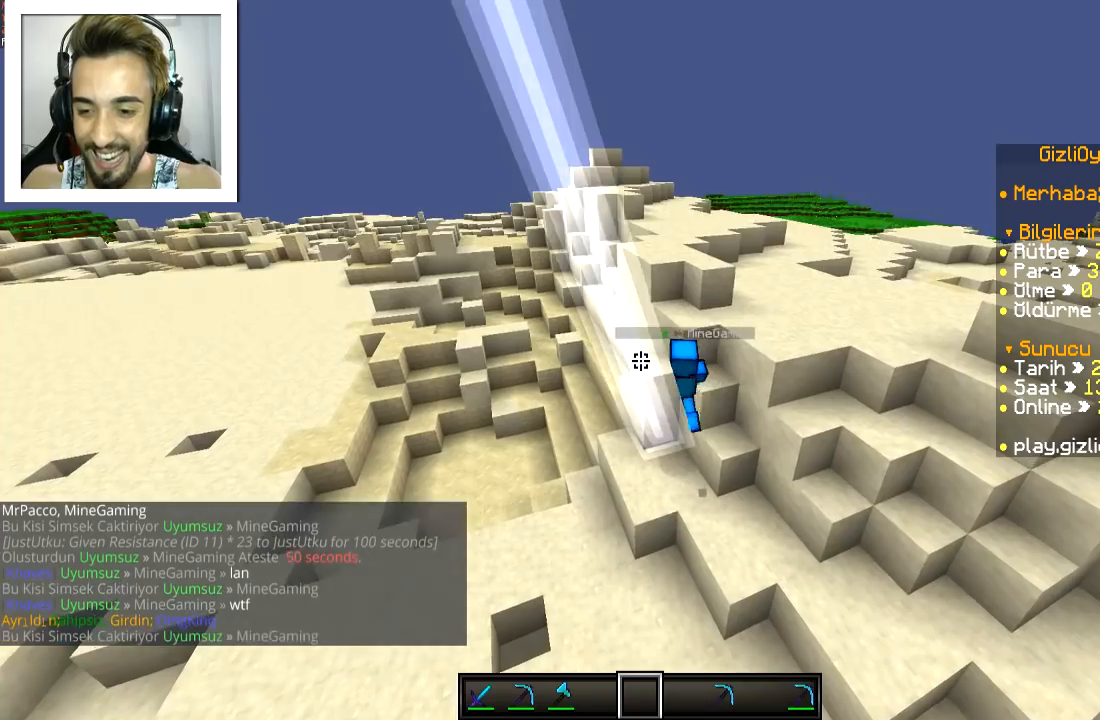
{"keys": [], "mouse": [], "events": []}
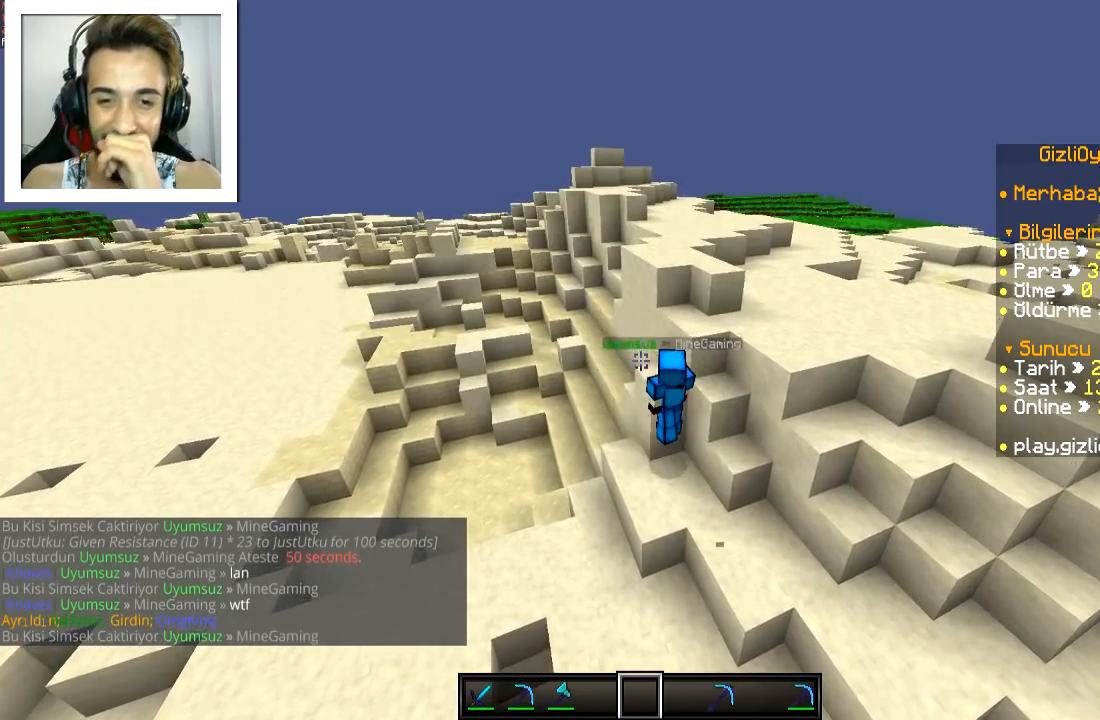
{"keys": ["d", "s"], "mouse": [], "events": [[251, "s", "down"], [317, "d", "down"]]}
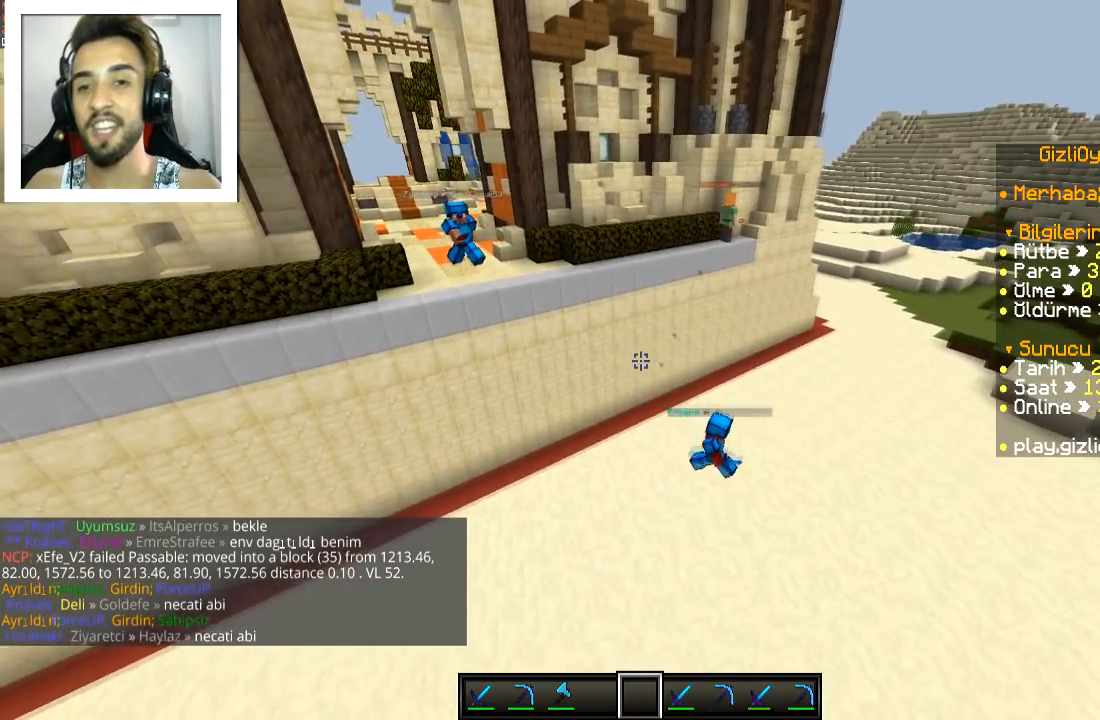
{"keys": [], "mouse": []}
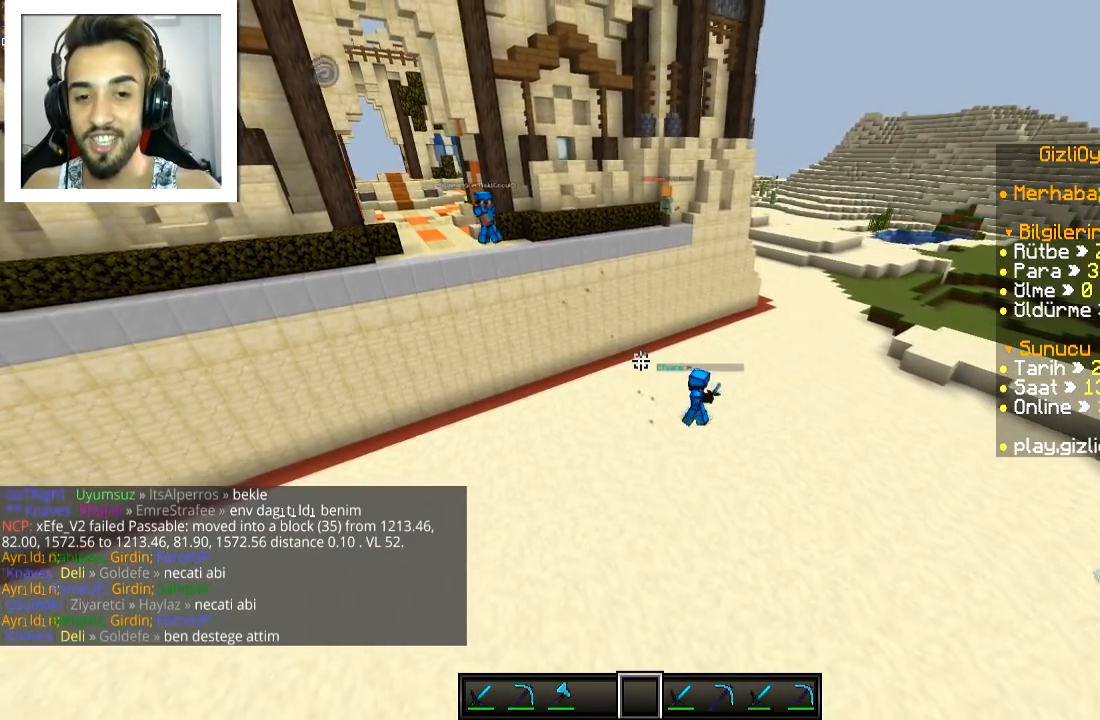
{"keys": ["d"], "mouse": [], "events": [[267, "d", "down"]]}
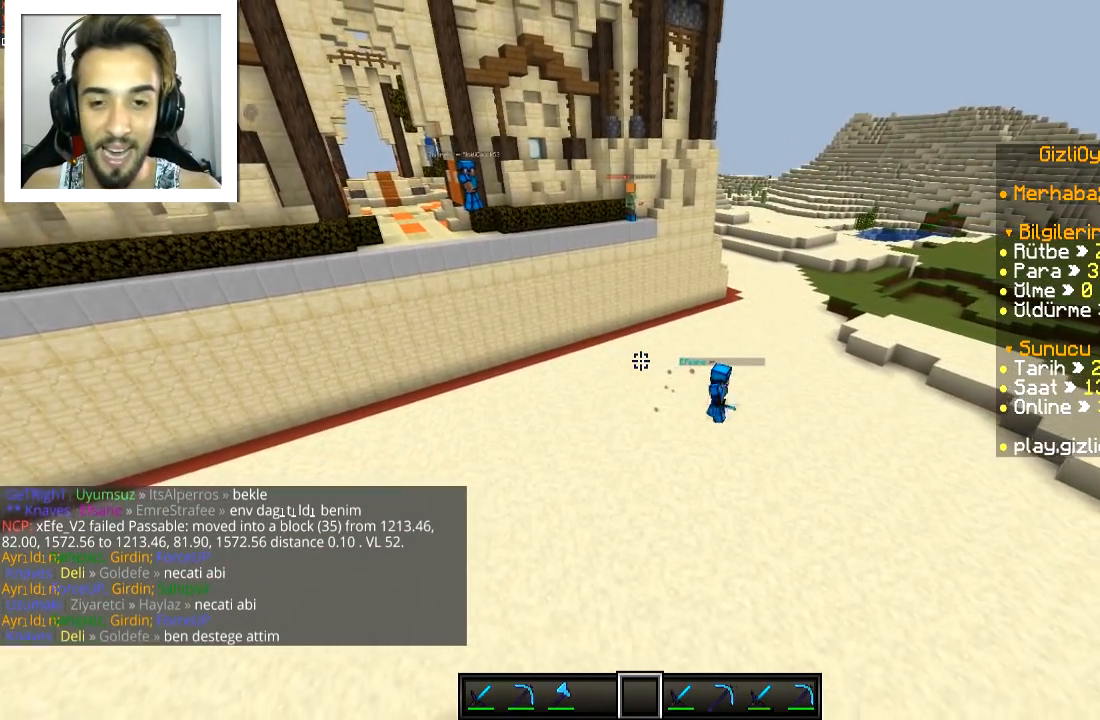
{"keys": ["d"], "mouse": [], "events": []}
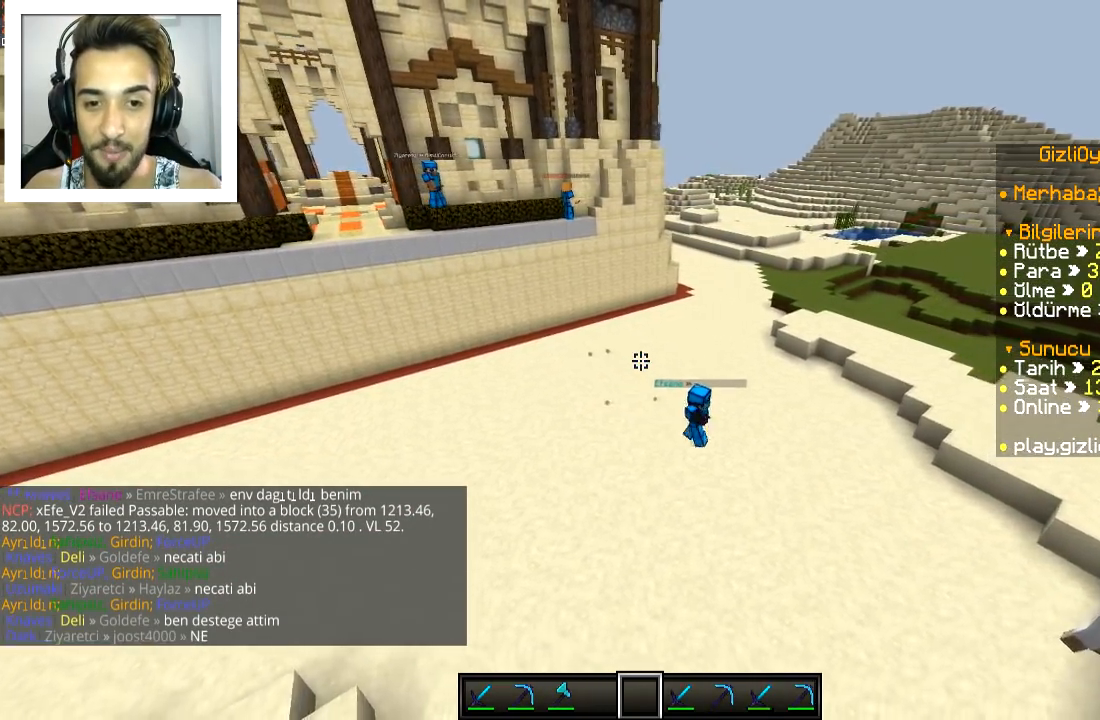
{"keys": [], "mouse": [], "events": [[17, "d", "up"], [67, "d", "down"], [251, "a", "down"], [251, "d", "up"], [468, "a", "up"]]}
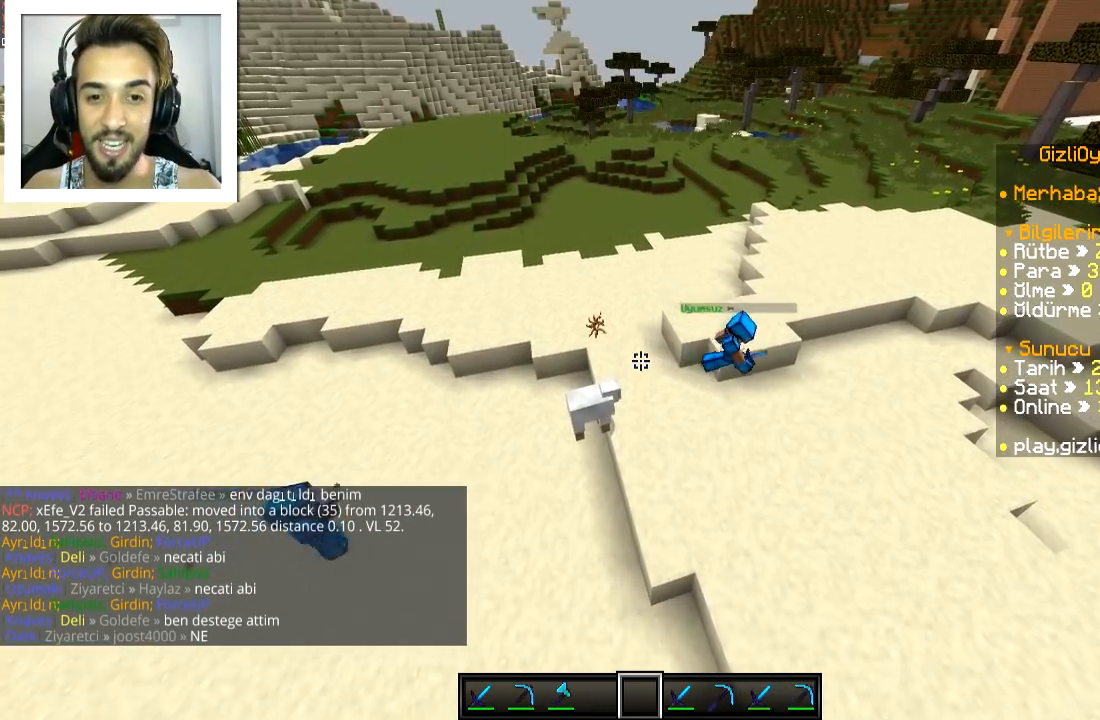
{"keys": ["d"], "mouse": [], "events": [[467, "d", "down"]]}
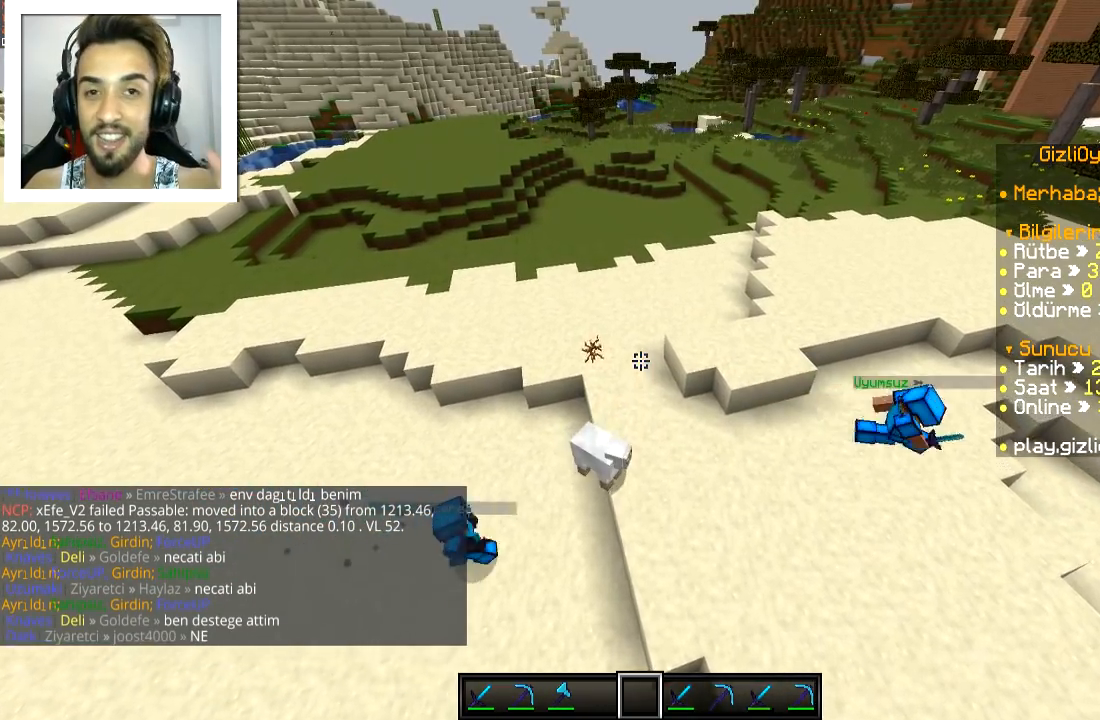
{"keys": ["s"], "mouse": [], "events": [[367, "d", "up"], [367, "s", "down"]]}
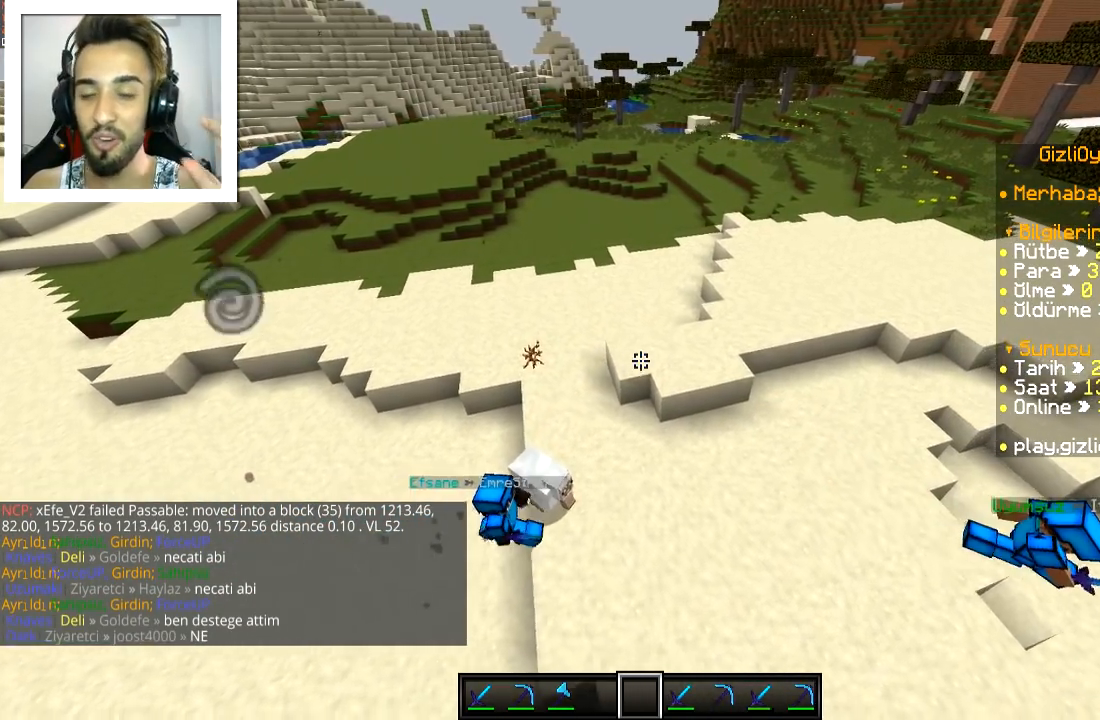
{"keys": [], "mouse": [], "events": [[117, "s", "up"]]}
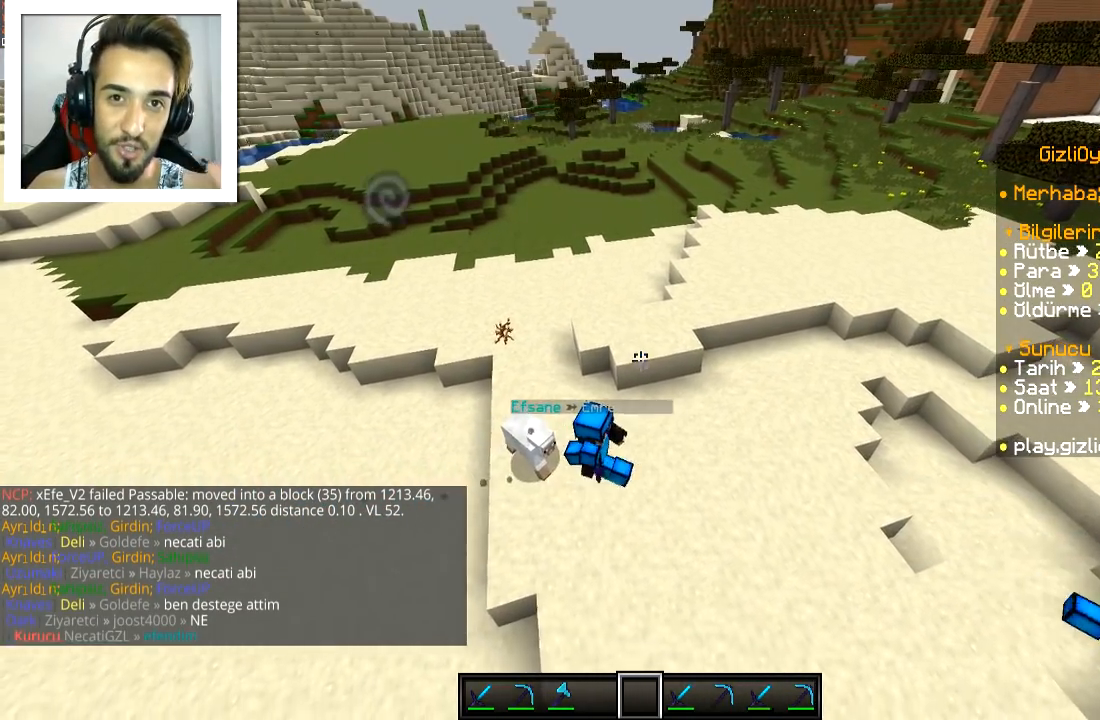
{"keys": [], "mouse": [], "events": [[317, "d", "down"], [451, "d", "up"]]}
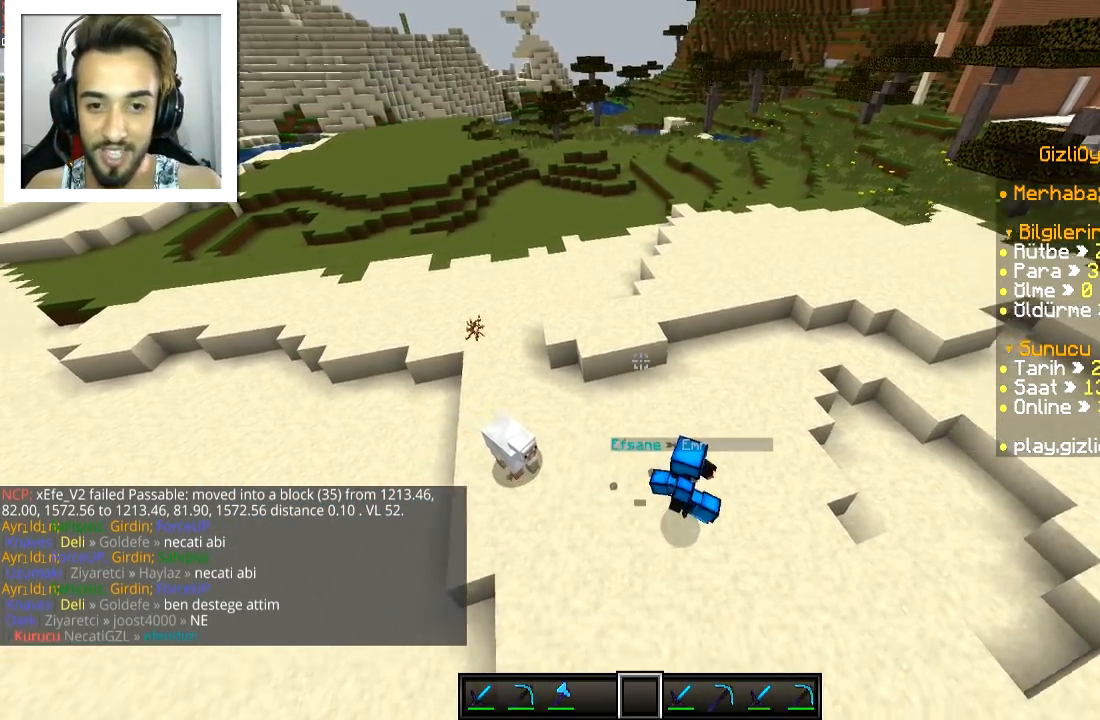
{"keys": ["w"], "mouse": [], "events": [[100, "space", "down"], [200, "space", "up"], [300, "space", "down"], [417, "space", "up"], [450, "w", "down"]]}
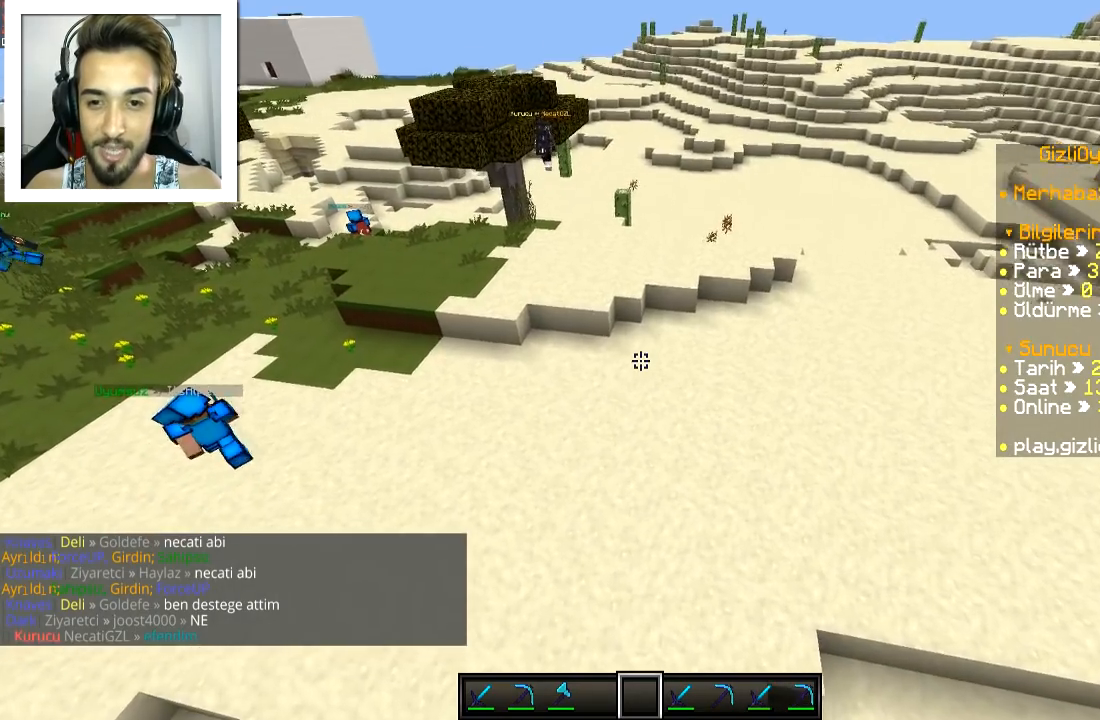
{"keys": ["w"], "mouse": [], "events": []}
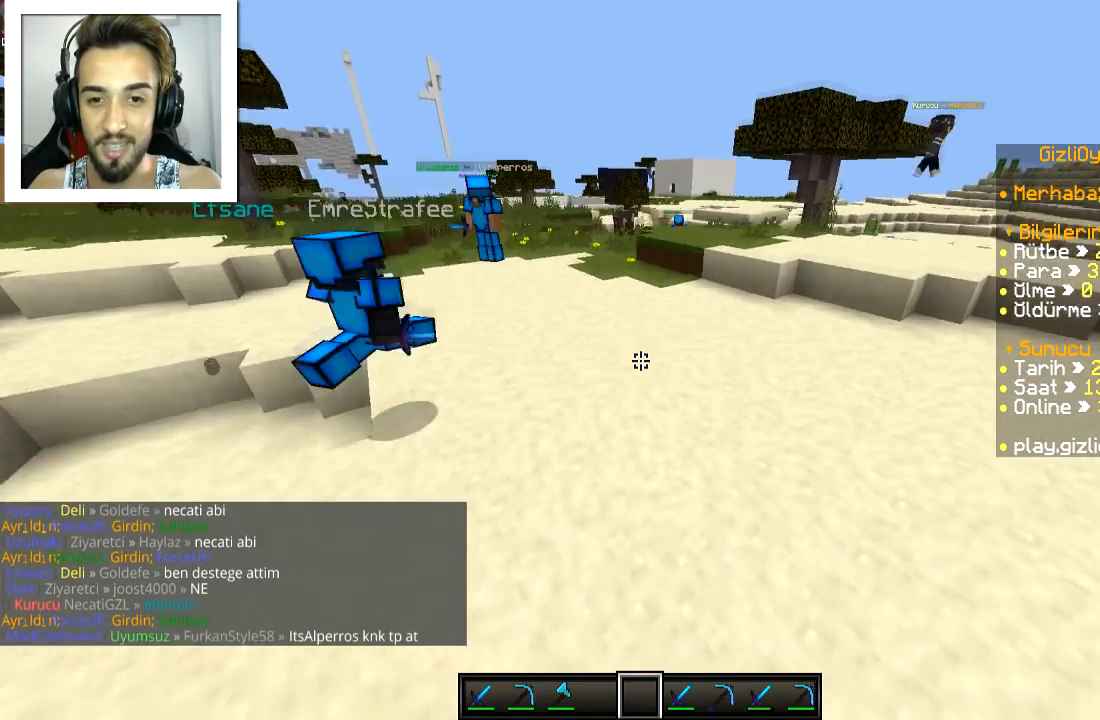
{"keys": ["w"], "mouse": [], "events": []}
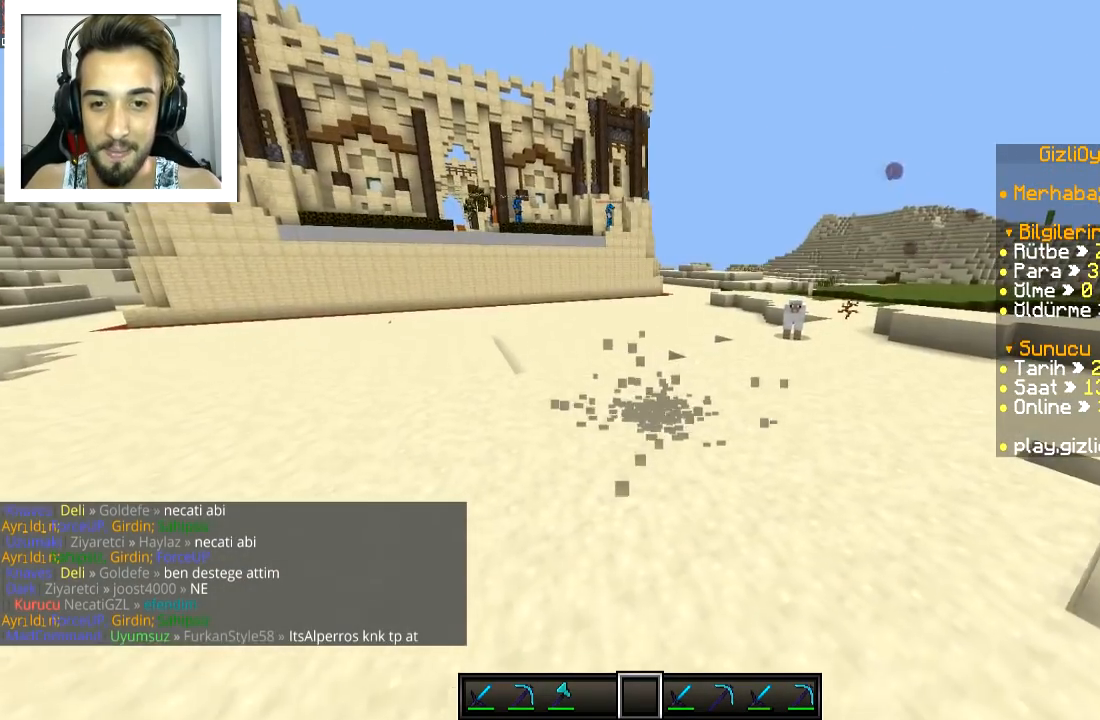
{"keys": [], "mouse": [], "events": [[367, "w", "up"]]}